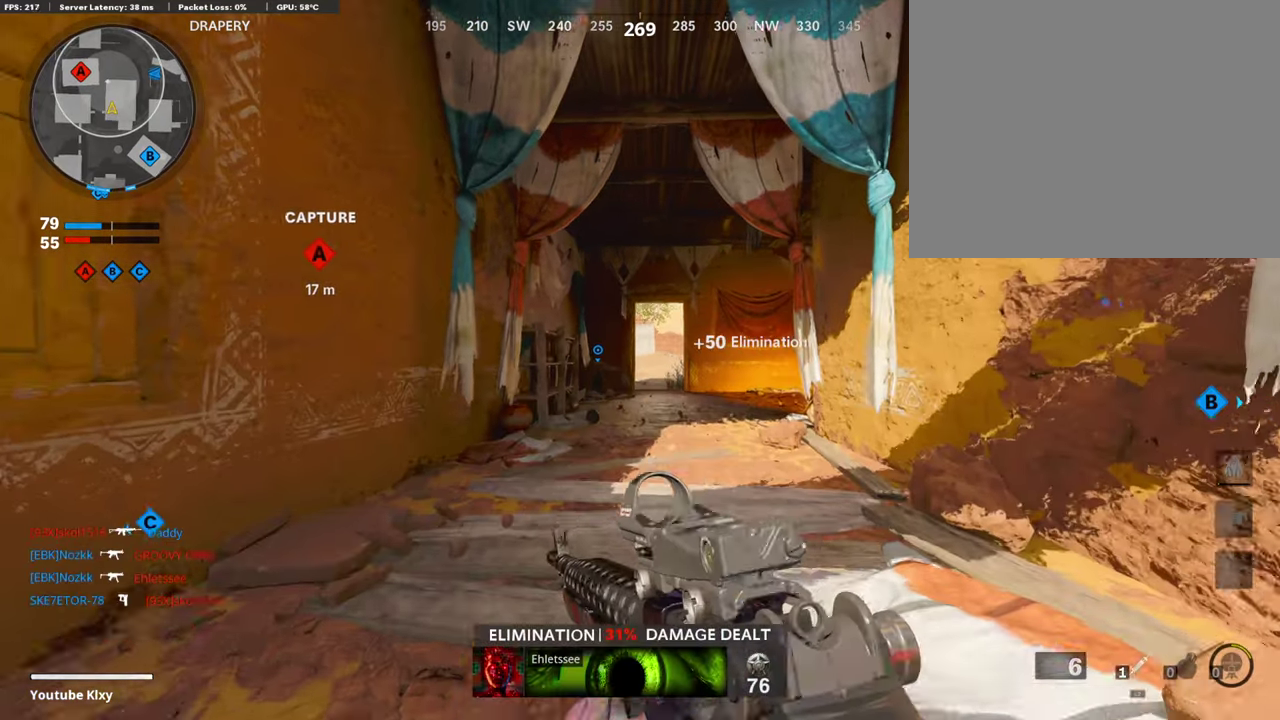
Gameplay with a controller (PlayStation layout); each line is a JSON object with the inputs held at the frame after it (dt_ms = milliseconds from this image to that frame). "events" lists button and stick changes between this image and that frame as [ms after this image, input, new state], when the widget could be followed in between.
{"dt_ms": 605, "buttons": [], "left_stick": "up-right", "right_stick": "center", "events": [[101, "TRIANGLE", "down"], [302, "TRIANGLE", "up"]]}
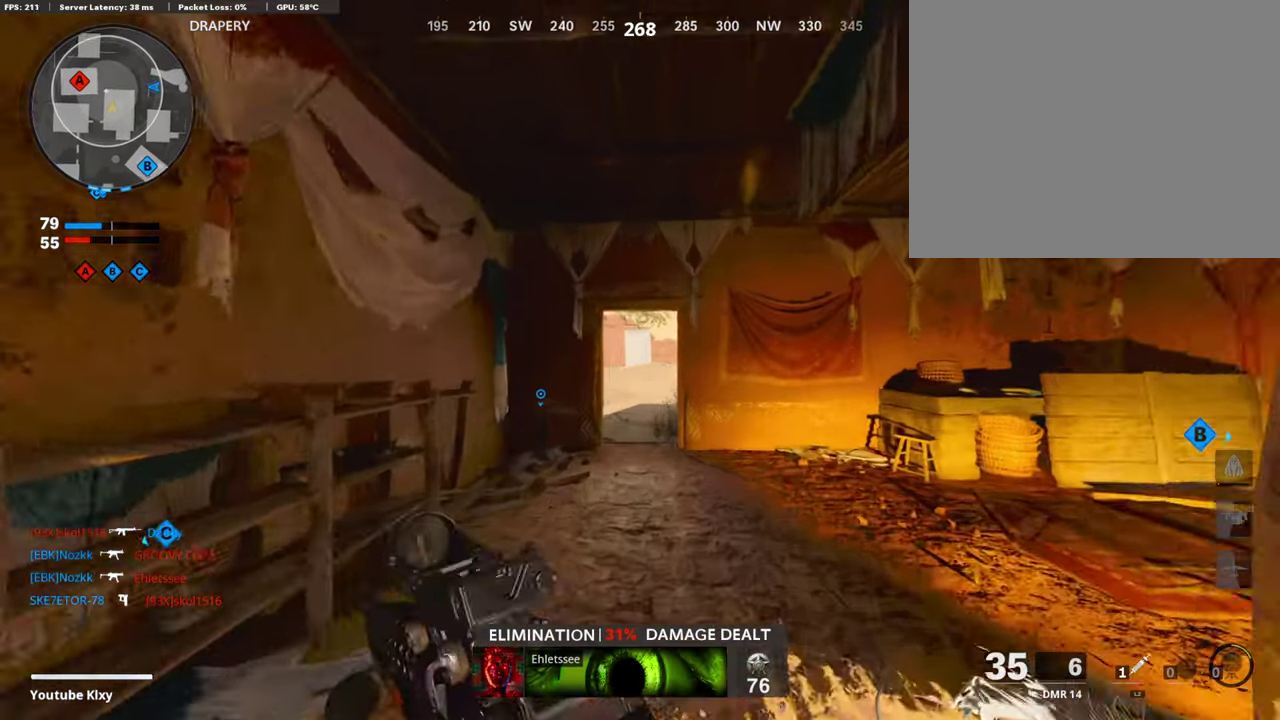
{"dt_ms": 386, "buttons": [], "left_stick": "up-right", "right_stick": "left"}
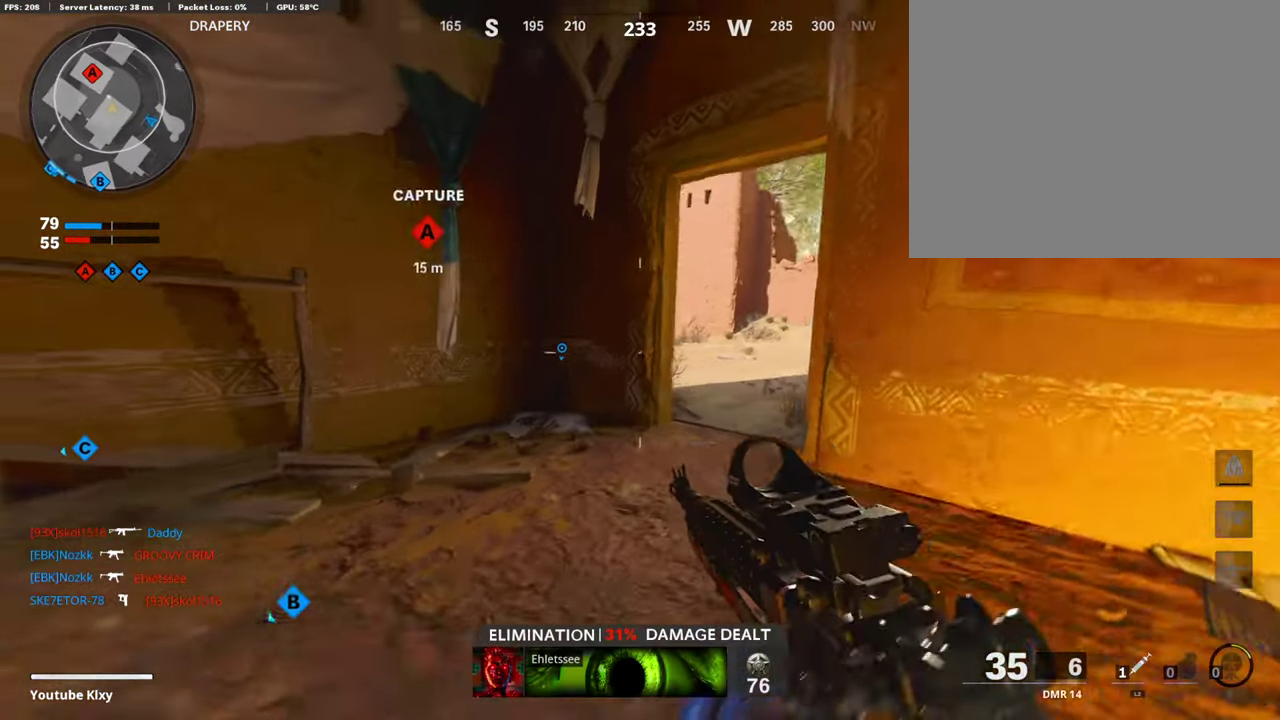
{"dt_ms": 504, "buttons": ["L1"], "left_stick": "down-left", "right_stick": "center", "events": [[17, "right_stick", "center"], [84, "left_stick", "right"], [151, "L1", "down"], [302, "right_stick", "left"], [386, "right_stick", "center"], [420, "left_stick", "down-left"]]}
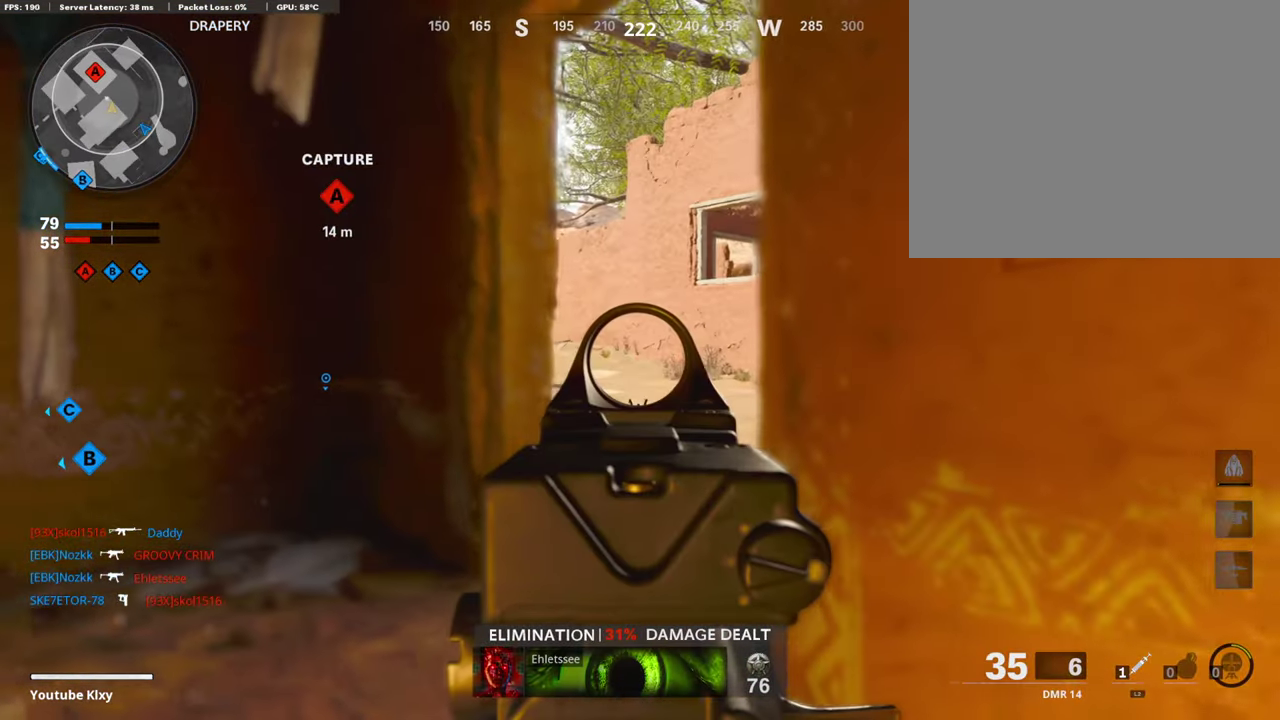
{"dt_ms": 504, "buttons": ["L1"], "left_stick": "right", "right_stick": "center", "events": [[34, "left_stick", "down-right"], [34, "right_stick", "left"], [84, "left_stick", "right"], [151, "right_stick", "center"]]}
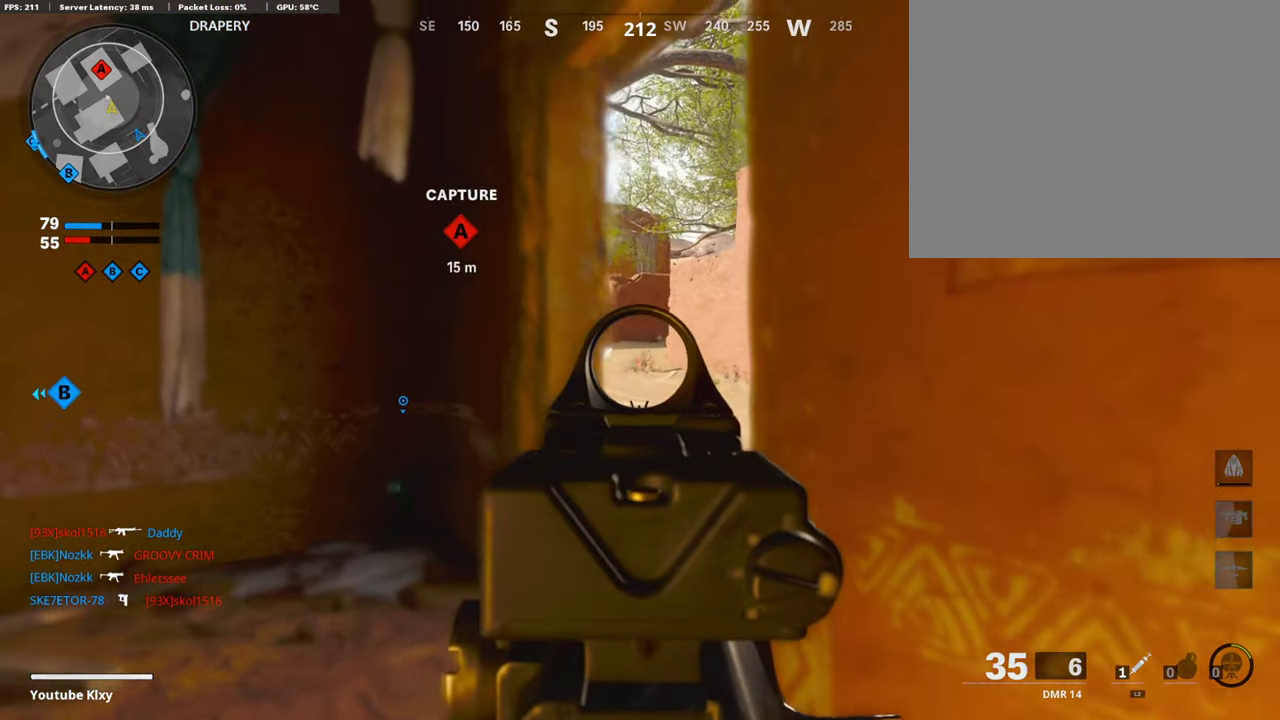
{"dt_ms": 504, "buttons": ["L1"], "left_stick": "right", "right_stick": "center", "events": [[34, "right_stick", "up"], [134, "right_stick", "center"], [235, "left_stick", "down-left"], [353, "left_stick", "down-right"], [437, "left_stick", "right"]]}
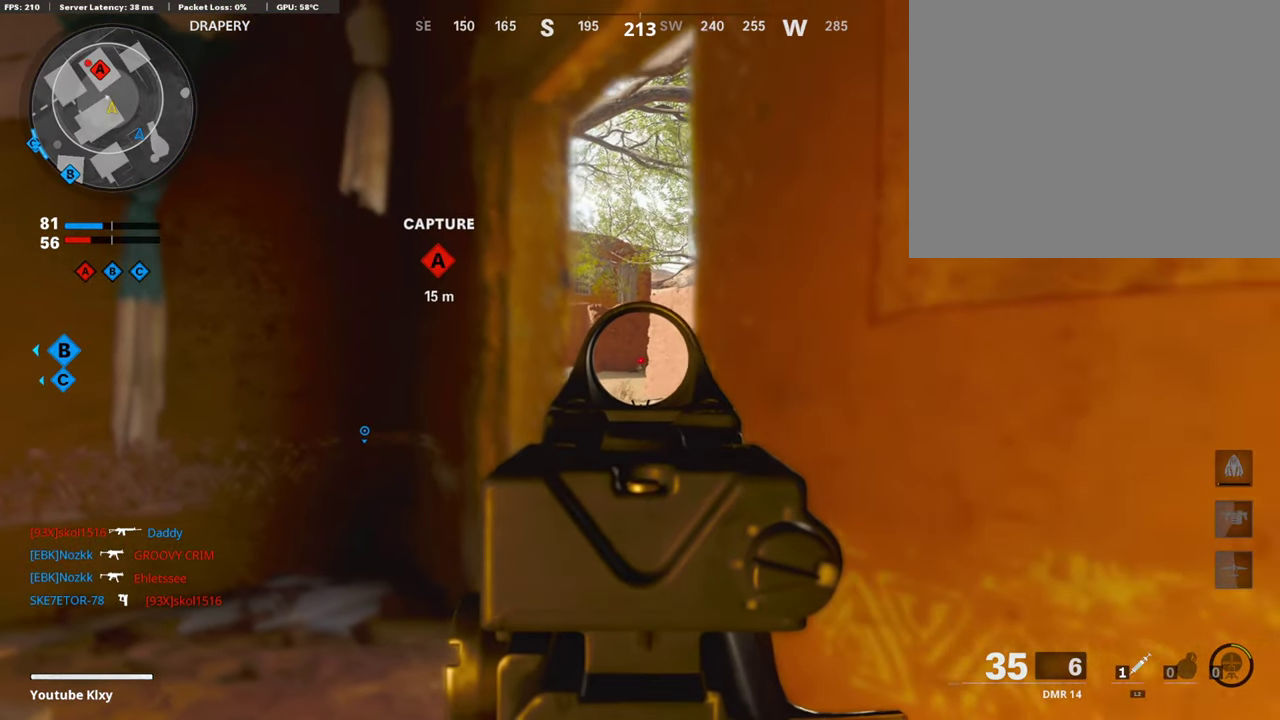
{"dt_ms": 487, "buttons": ["L1"], "left_stick": "right", "right_stick": "center", "events": [[67, "left_stick", "down-right"], [151, "left_stick", "down-left"], [269, "left_stick", "down-right"], [319, "left_stick", "right"]]}
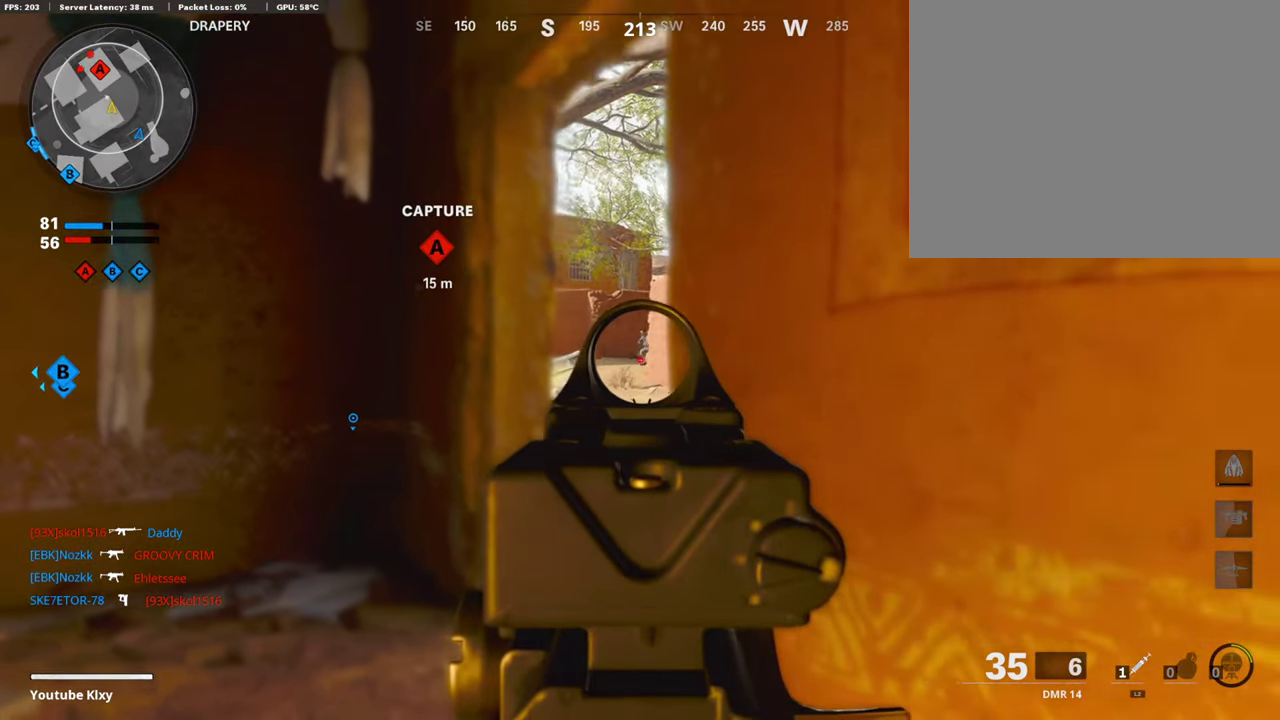
{"dt_ms": 505, "buttons": ["L1"], "left_stick": "right", "right_stick": "up-left", "events": [[67, "left_stick", "center"], [287, "left_stick", "down-left"], [421, "left_stick", "down-right"], [471, "left_stick", "right"], [488, "right_stick", "up-left"]]}
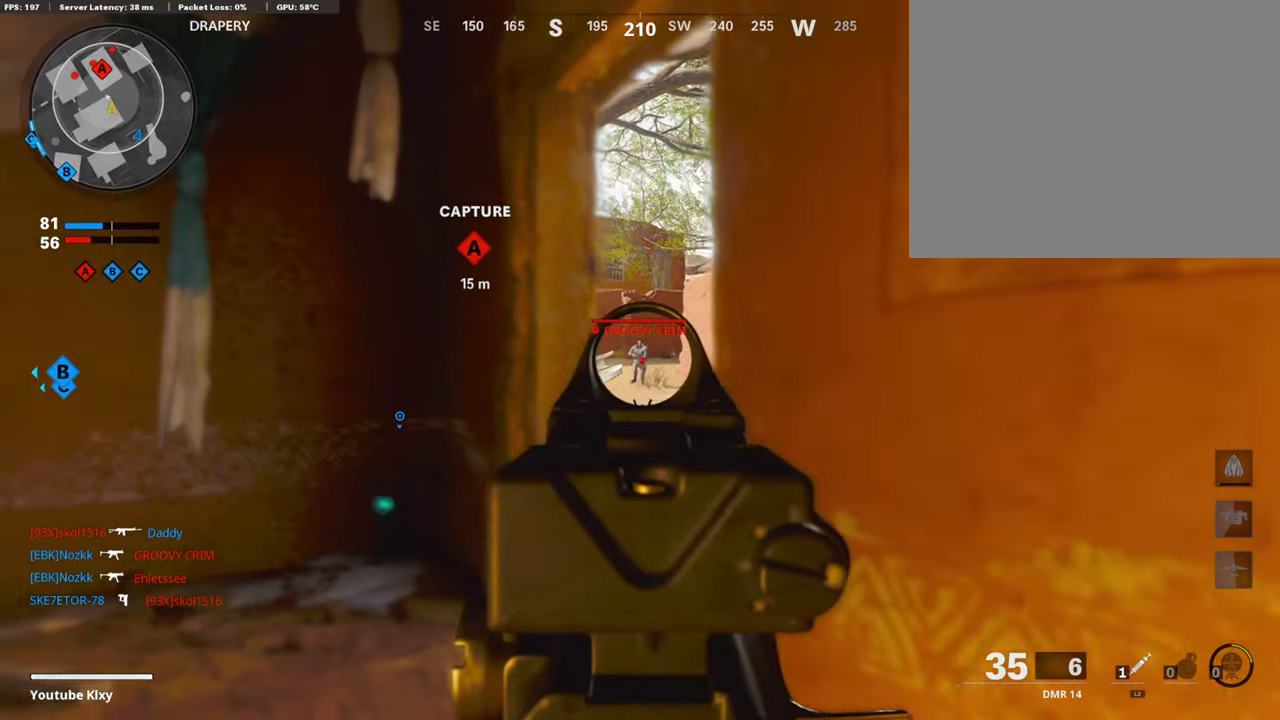
{"dt_ms": 504, "buttons": ["L1", "R1"], "left_stick": "down-left", "right_stick": "center", "events": [[34, "R1", "down"], [134, "R1", "up"], [134, "left_stick", "down-left"], [134, "right_stick", "center"], [185, "R1", "down"], [235, "left_stick", "right"], [286, "R1", "up"], [370, "R1", "down"], [437, "R1", "up"], [487, "R1", "down"], [504, "left_stick", "down-left"]]}
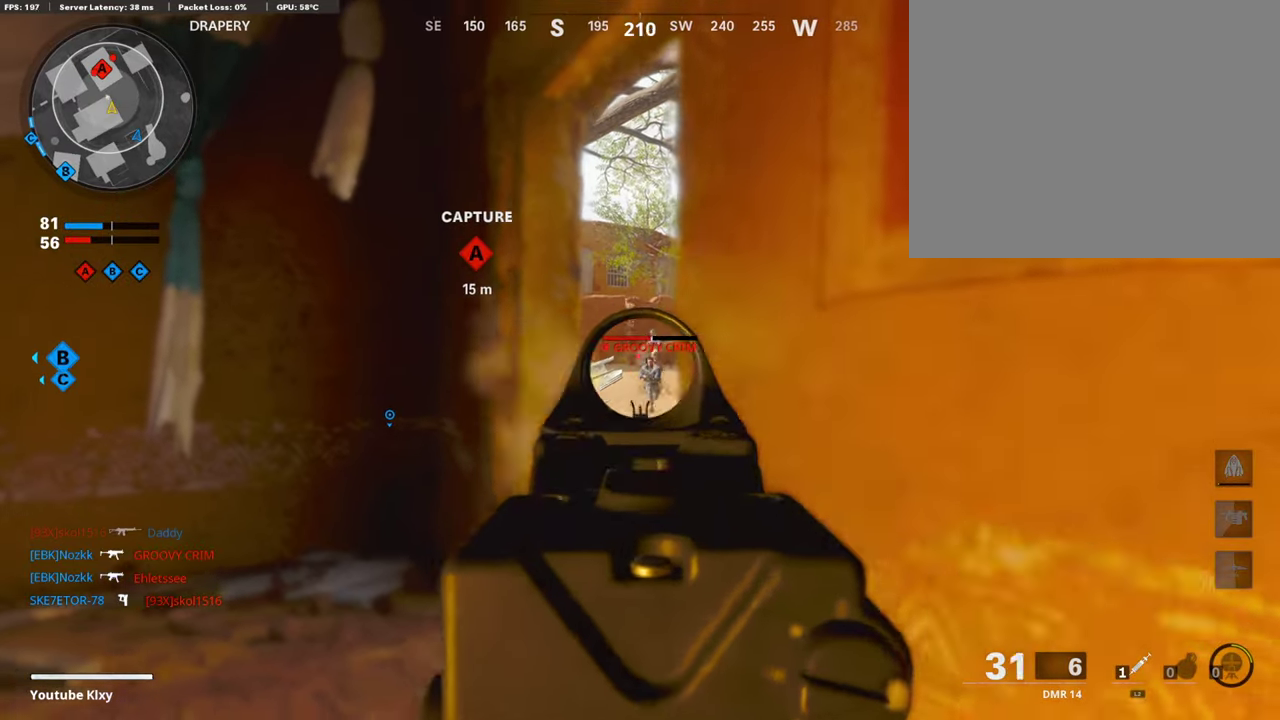
{"dt_ms": 403, "buttons": ["L1", "R1"], "left_stick": "down-left", "right_stick": "center", "events": [[218, "R1", "up"], [269, "R1", "down"], [269, "right_stick", "down-right"], [319, "right_stick", "center"], [336, "R1", "up"], [403, "R1", "down"]]}
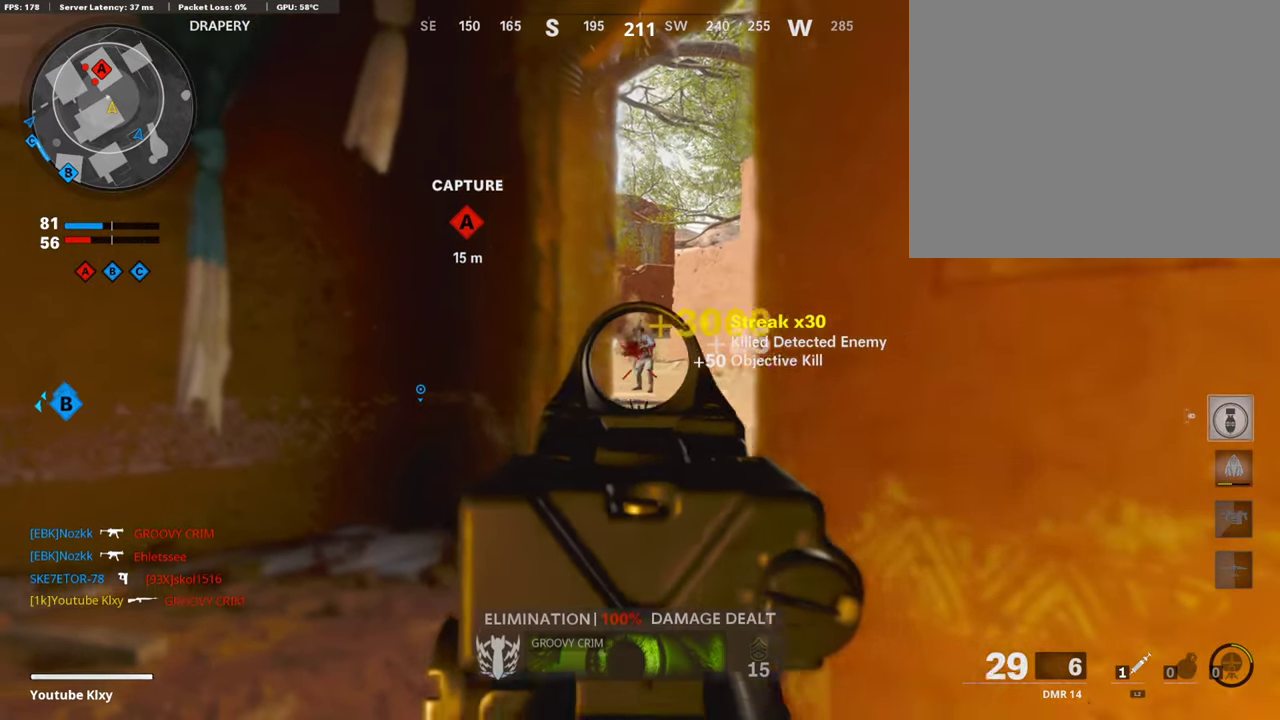
{"dt_ms": 588, "buttons": ["SQUARE"], "left_stick": "up-right", "right_stick": "center"}
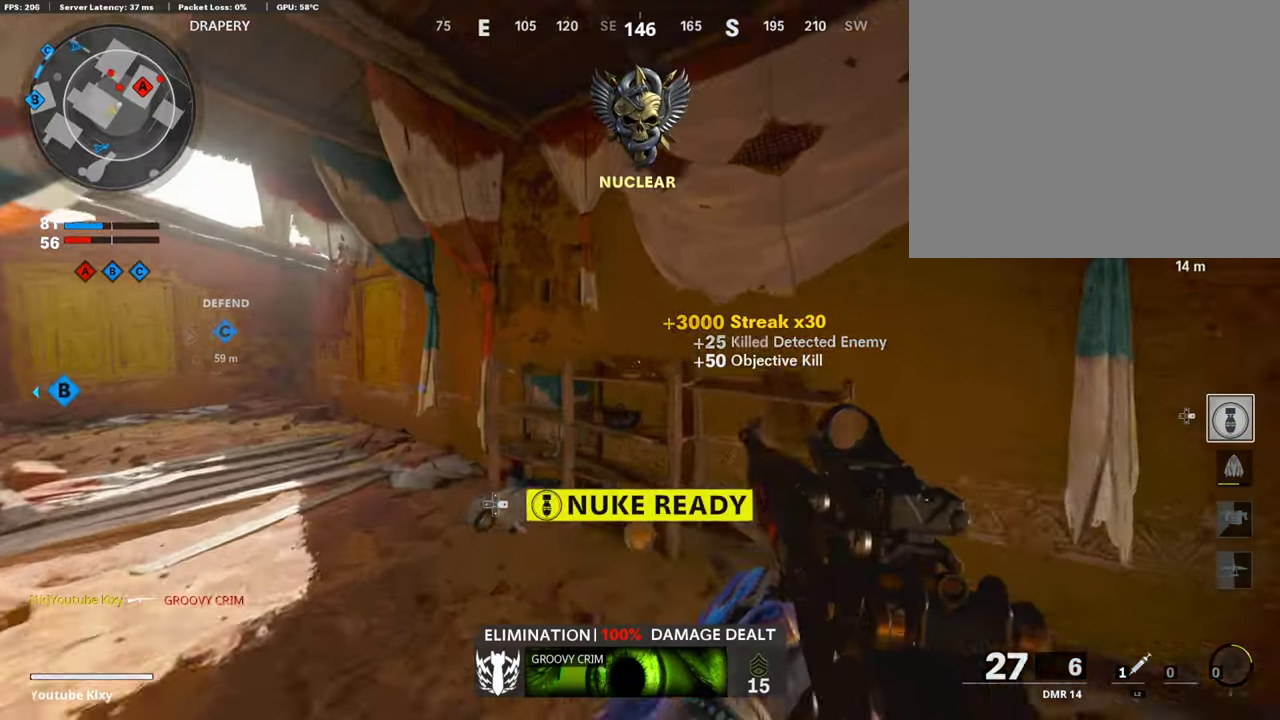
{"dt_ms": 303, "buttons": [], "left_stick": "up", "right_stick": "center", "events": [[34, "SQUARE", "up"], [34, "left_stick", "up"], [151, "right_stick", "left"], [269, "right_stick", "center"]]}
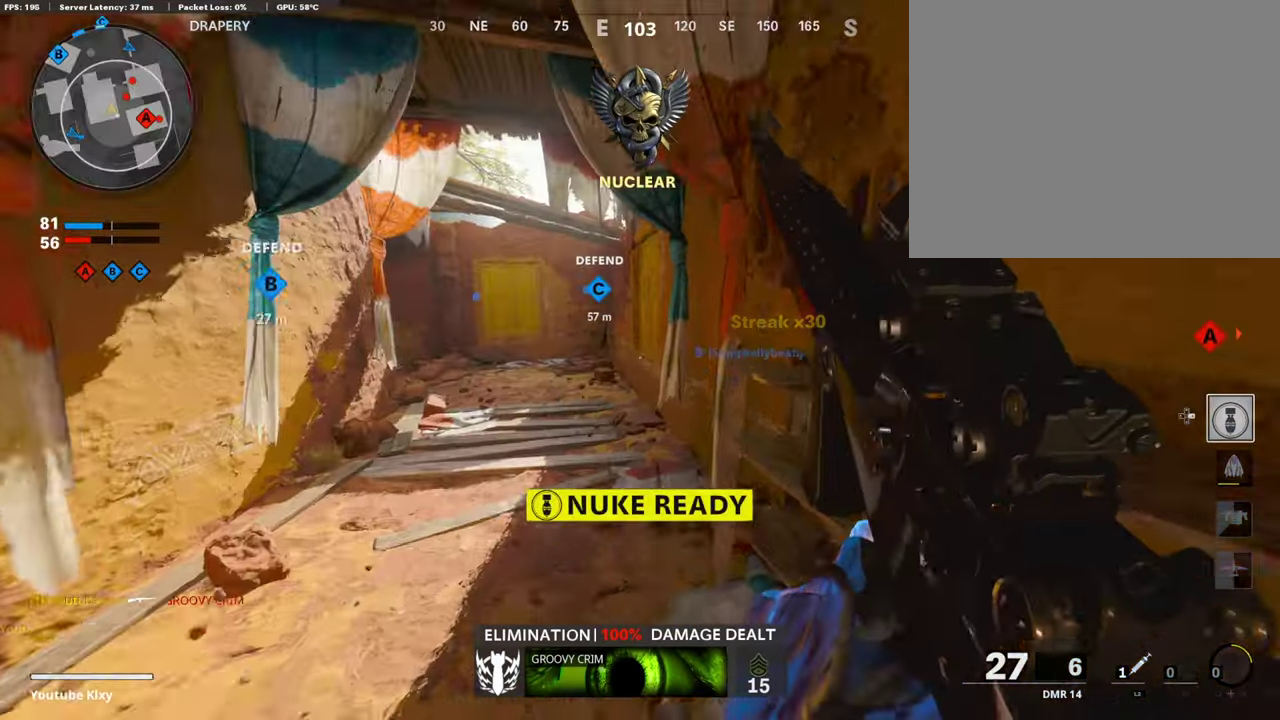
{"dt_ms": 907, "buttons": [], "left_stick": "right", "right_stick": "center"}
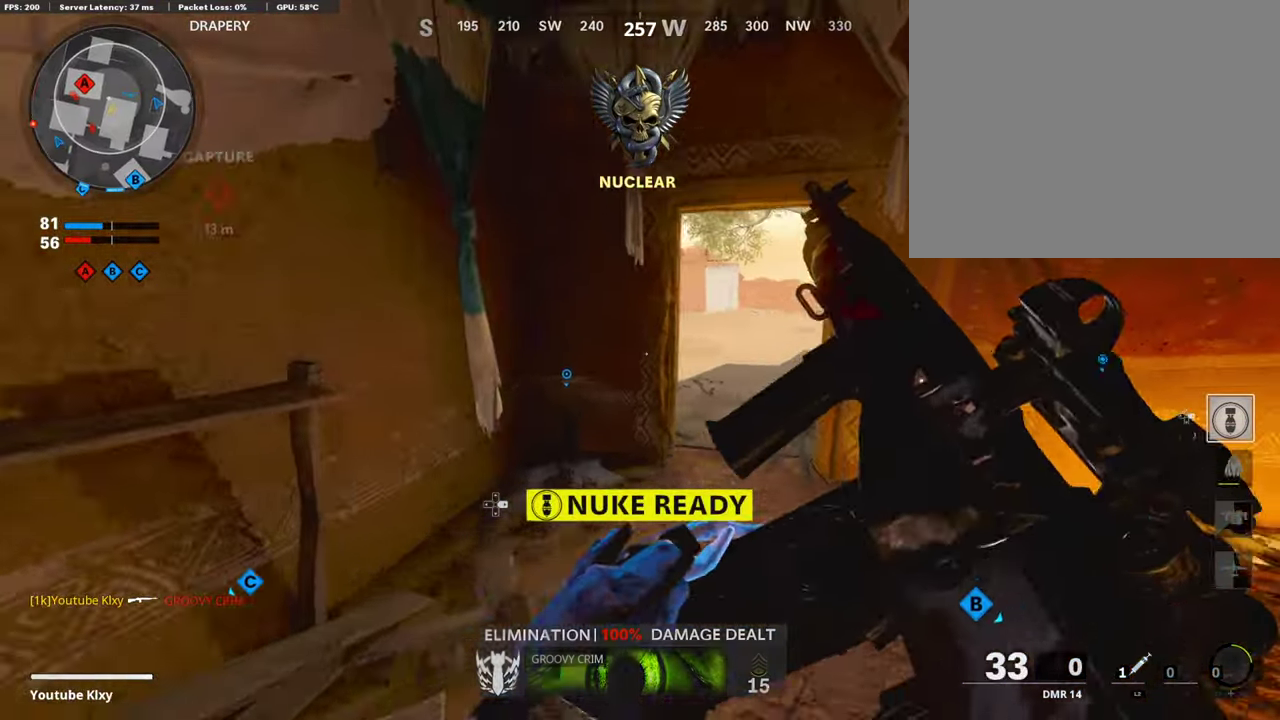
{"dt_ms": 302, "buttons": ["TRIANGLE"], "left_stick": "up-right", "right_stick": "center"}
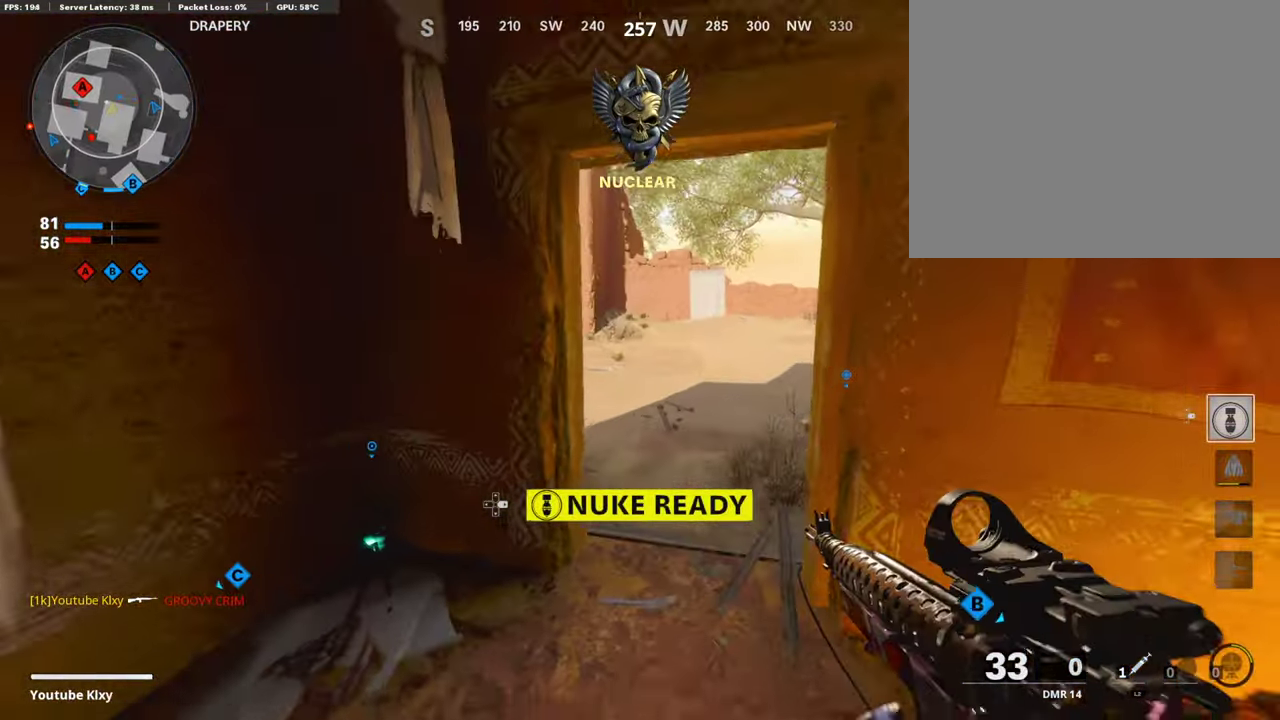
{"dt_ms": 588, "buttons": [], "left_stick": "up", "right_stick": "left", "events": [[17, "TRIANGLE", "up"], [135, "right_stick", "left"], [303, "right_stick", "center"], [487, "right_stick", "left"], [555, "left_stick", "up"]]}
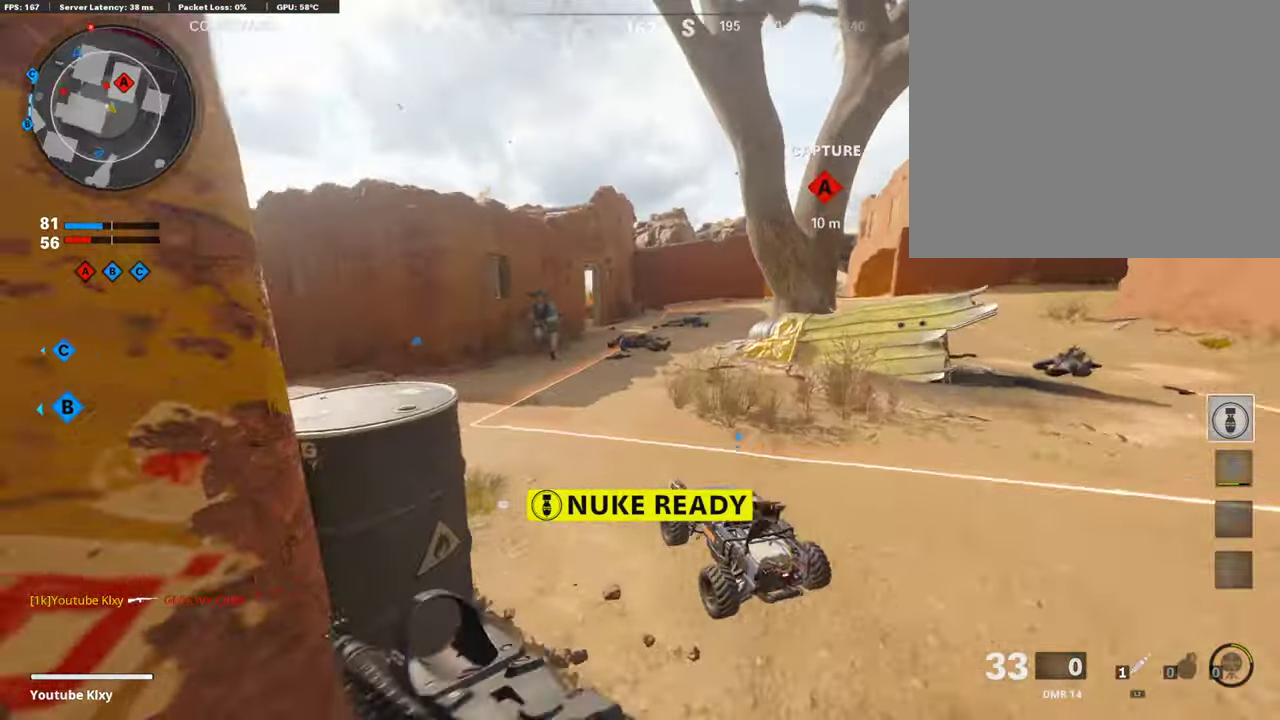
{"dt_ms": 403, "buttons": ["L1"], "left_stick": "left", "right_stick": "up"}
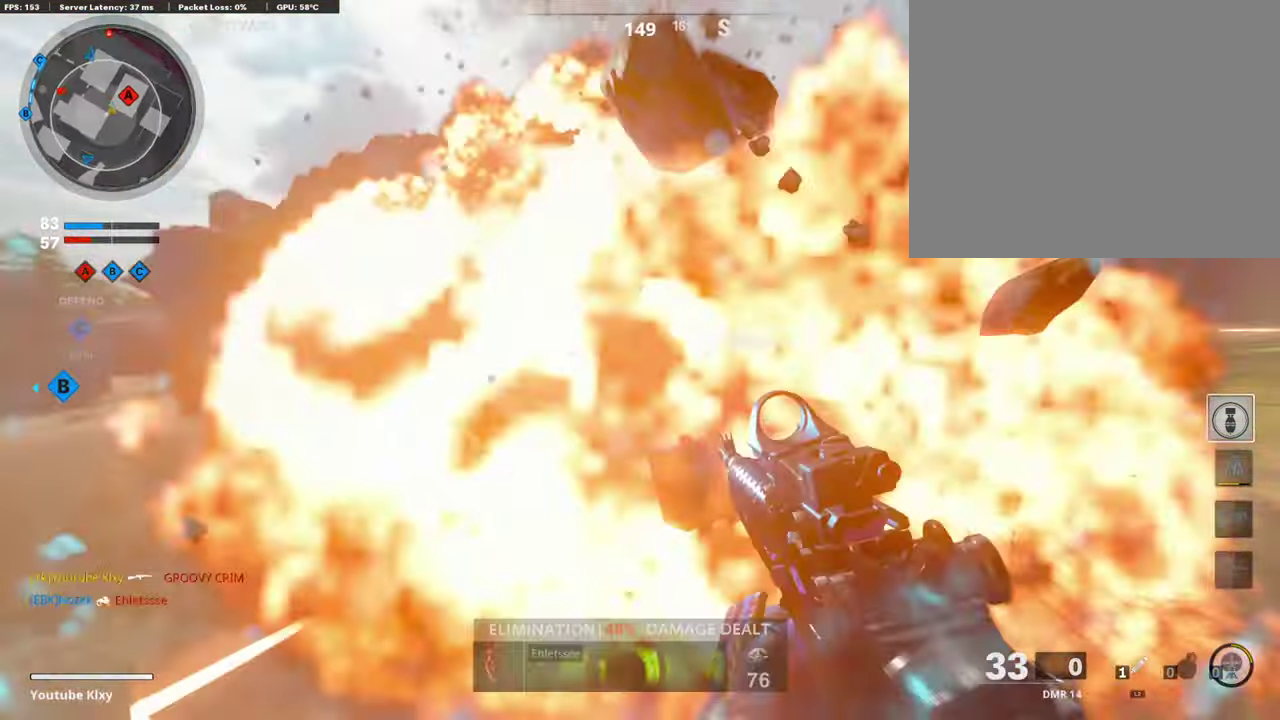
{"dt_ms": 504, "buttons": ["L2"], "left_stick": "up-right", "right_stick": "down-left", "events": [[34, "left_stick", "down-left"], [51, "L1", "up"], [51, "R1", "down"], [185, "right_stick", "center"], [269, "right_stick", "down-right"], [286, "R1", "up"], [370, "right_stick", "left"], [404, "L2", "down"], [420, "left_stick", "up-right"], [504, "right_stick", "down-left"]]}
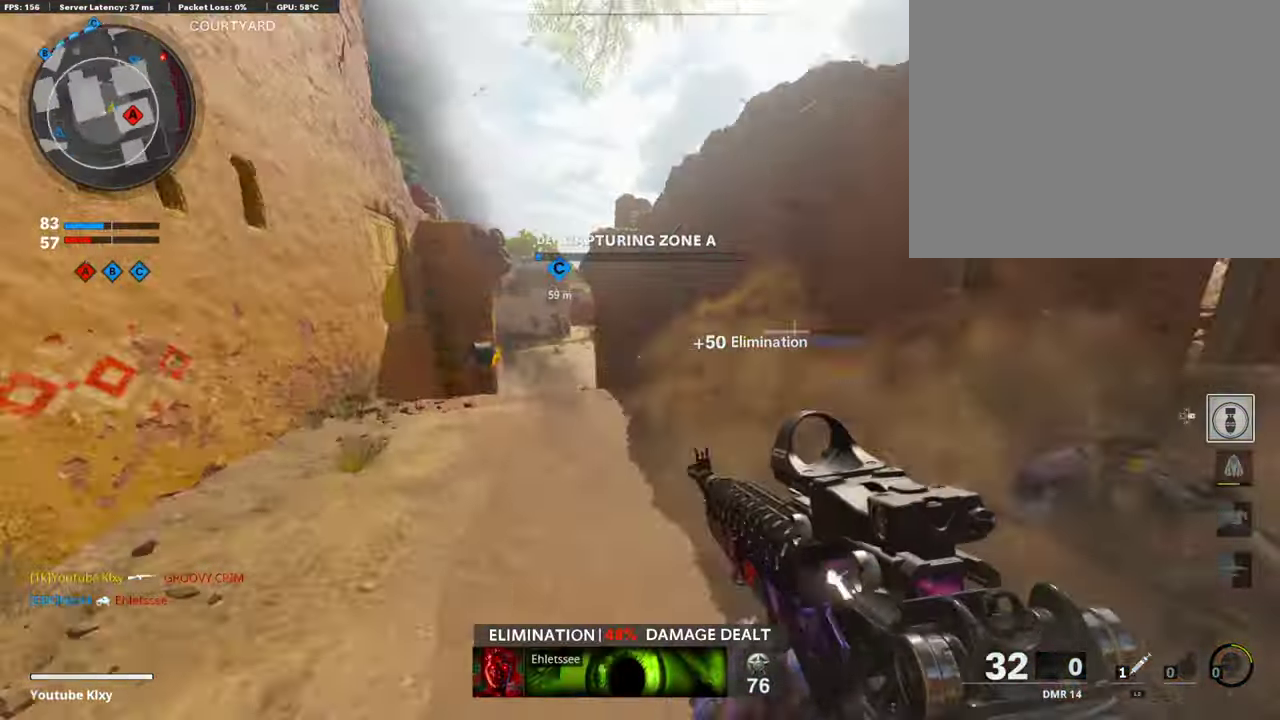
{"dt_ms": 504, "buttons": ["R3"], "left_stick": "up-right", "right_stick": "center"}
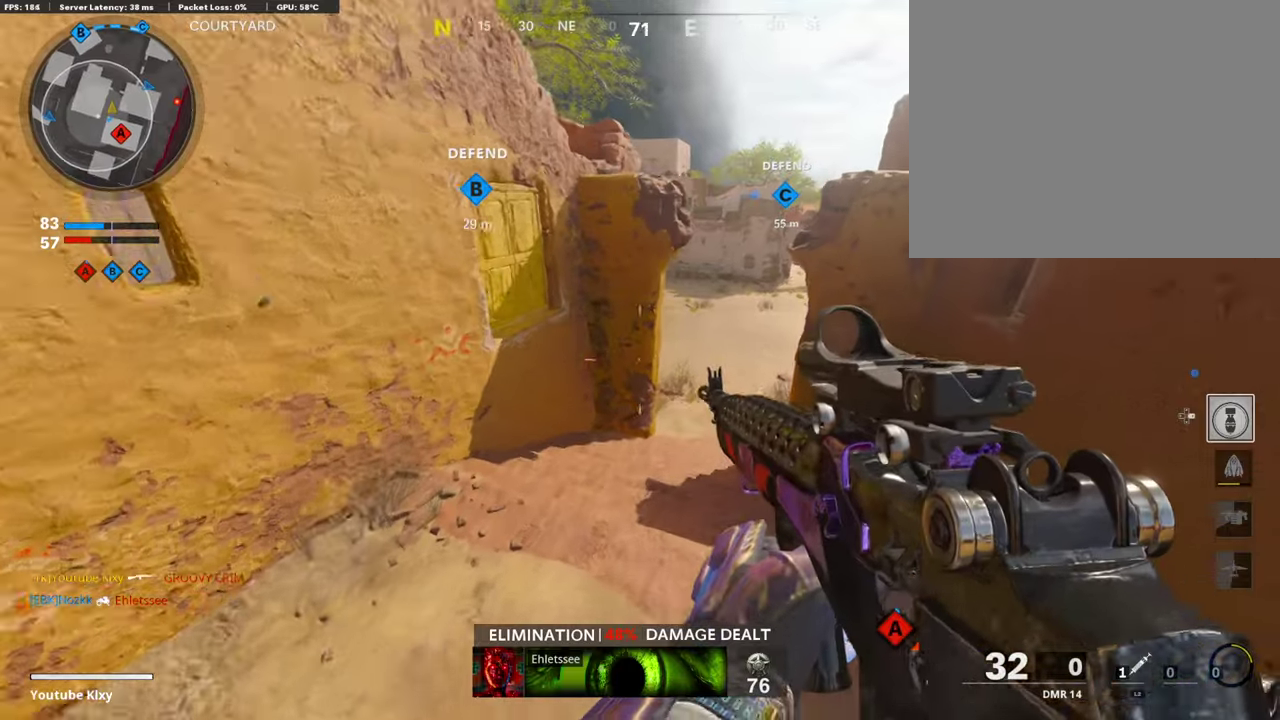
{"dt_ms": 403, "buttons": [], "left_stick": "up-right", "right_stick": "center"}
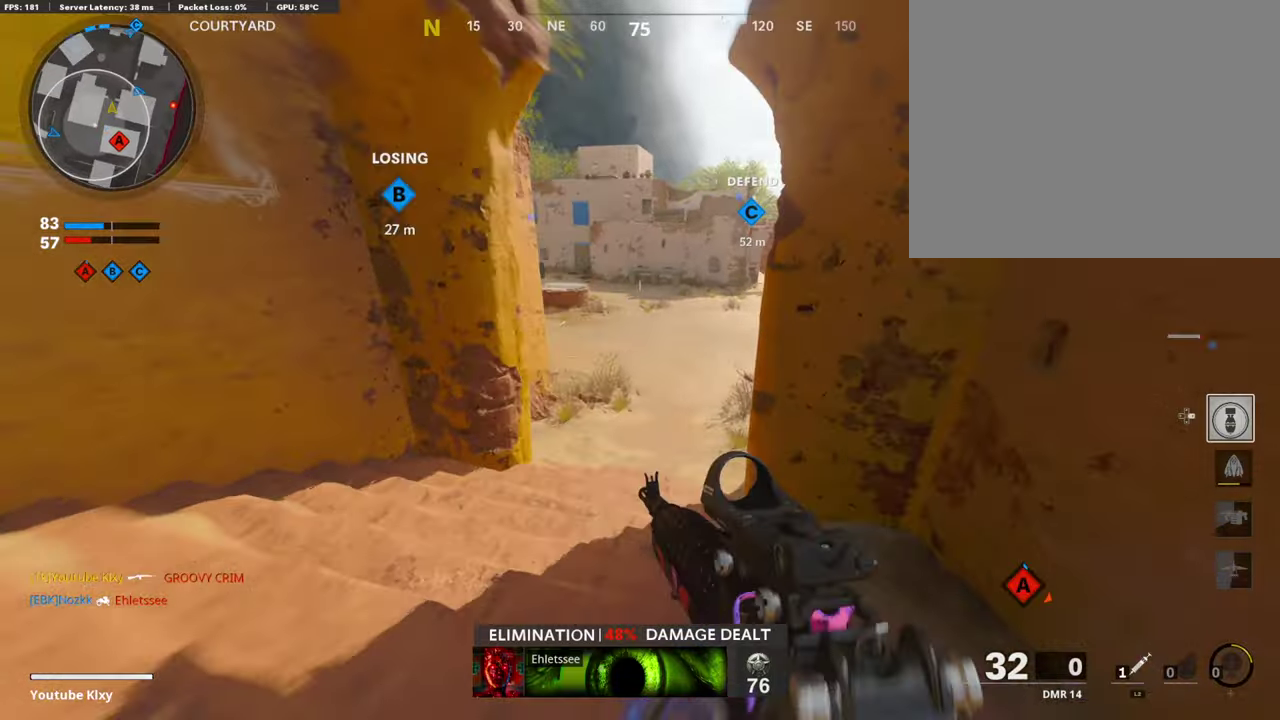
{"dt_ms": 588, "buttons": [], "left_stick": "up-right", "right_stick": "center"}
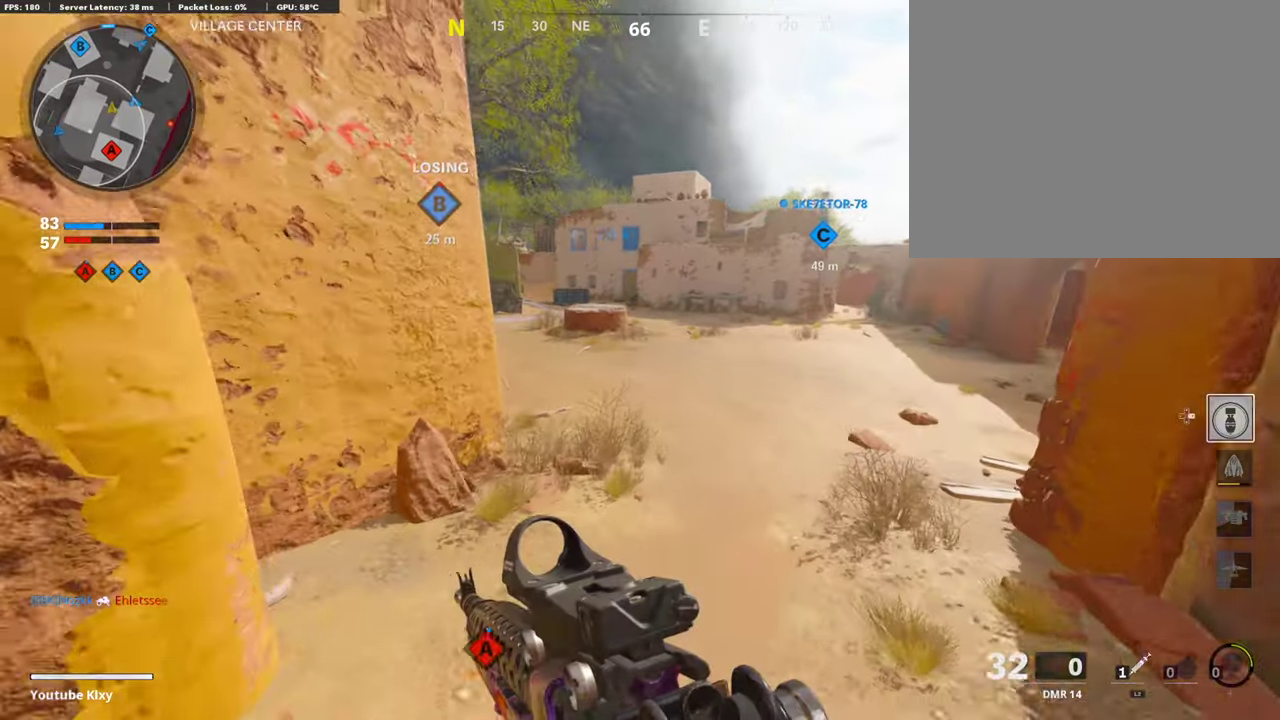
{"dt_ms": 303, "buttons": ["L1"], "left_stick": "right", "right_stick": "center", "events": [[84, "right_stick", "up-left"], [135, "right_stick", "center"], [168, "CROSS", "down"], [219, "L1", "down"], [252, "CROSS", "up"], [269, "left_stick", "right"]]}
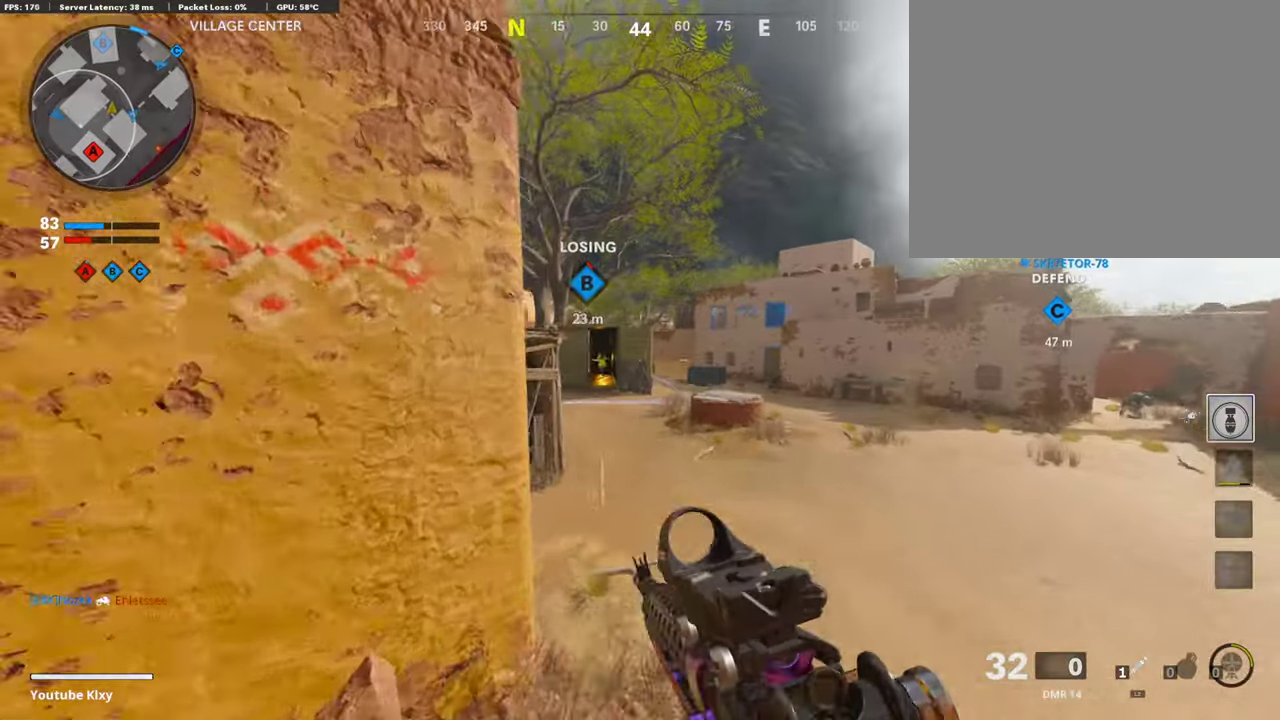
{"dt_ms": 907, "buttons": ["L1", "R1"], "left_stick": "down-left", "right_stick": "up-left", "events": [[285, "right_stick", "left"], [369, "right_stick", "up-left"], [504, "R1", "down"], [521, "right_stick", "center"], [722, "R1", "up"], [756, "left_stick", "down-right"], [806, "R1", "down"], [806, "left_stick", "down-left"], [873, "right_stick", "up-left"]]}
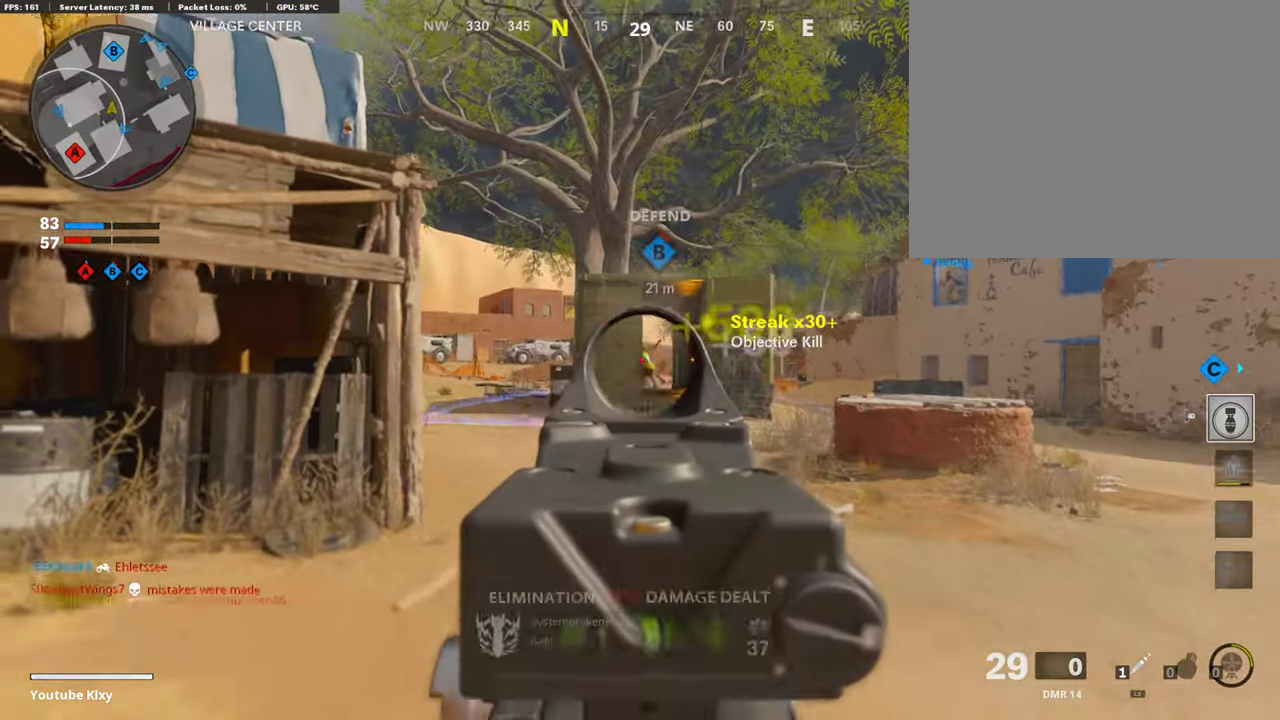
{"dt_ms": 302, "buttons": [], "left_stick": "right", "right_stick": "right", "events": [[17, "R1", "up"], [17, "right_stick", "center"], [101, "R1", "down"], [151, "R1", "up"], [202, "R1", "down"], [235, "L1", "up"], [235, "left_stick", "right"], [235, "right_stick", "right"], [269, "R1", "up"]]}
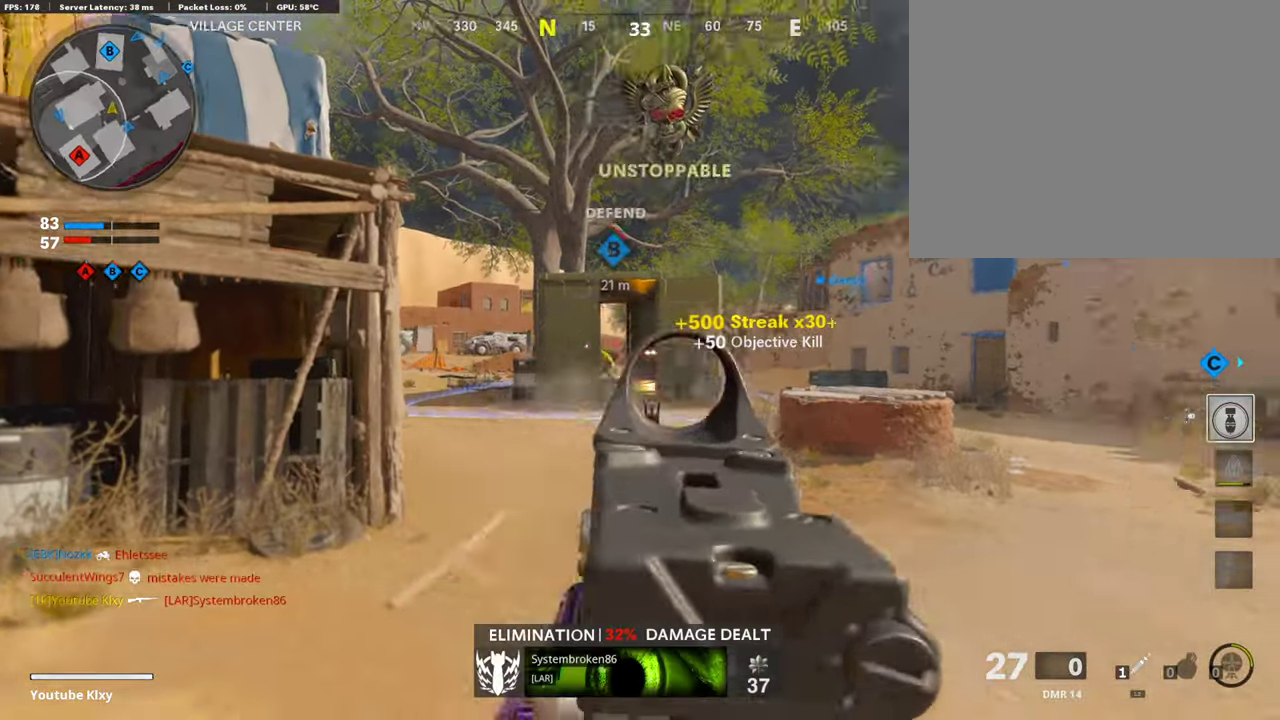
{"dt_ms": 588, "buttons": [], "left_stick": "right", "right_stick": "center"}